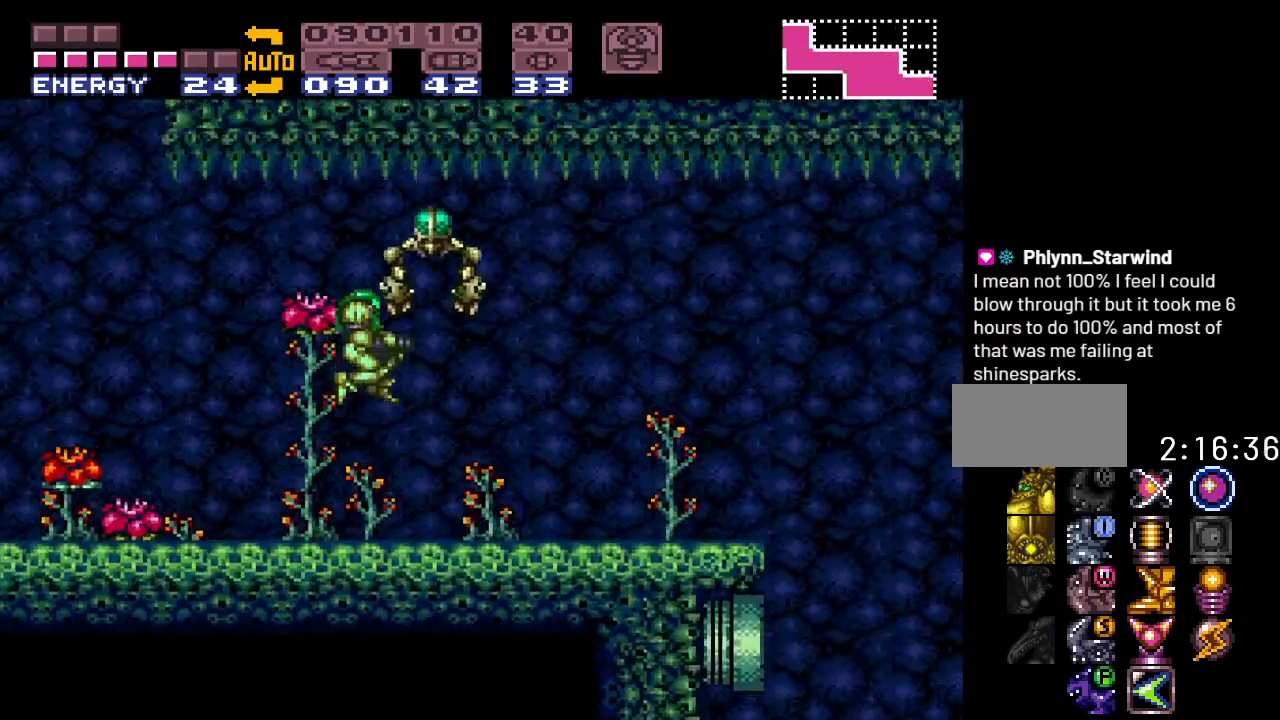
Gameplay with a controller (Nintendo layout); each line is a JSON object with the inputs held at the frame after it. "events" lists button and stick changes between this image and that frame as [ms after this image, input, new state], when the widget could be followed in between. Not read: L3 R3.
{"buttons": ["Y"], "events": [[33, "B", "up"], [317, "DPAD_RIGHT", "up"]]}
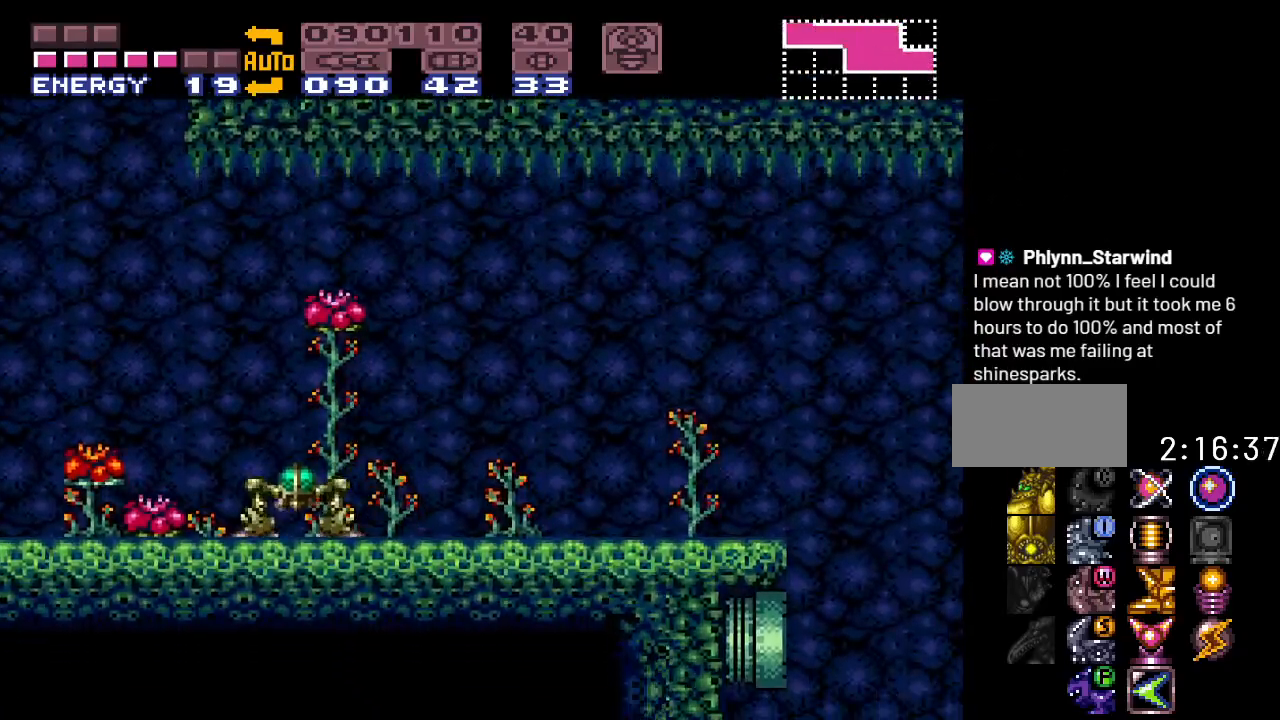
{"buttons": ["Y", "DPAD_RIGHT"], "events": [[67, "DPAD_LEFT", "down"], [183, "B", "down"], [283, "Y", "up"], [383, "DPAD_LEFT", "up"], [450, "Y", "down"], [500, "B", "up"], [500, "DPAD_RIGHT", "down"]]}
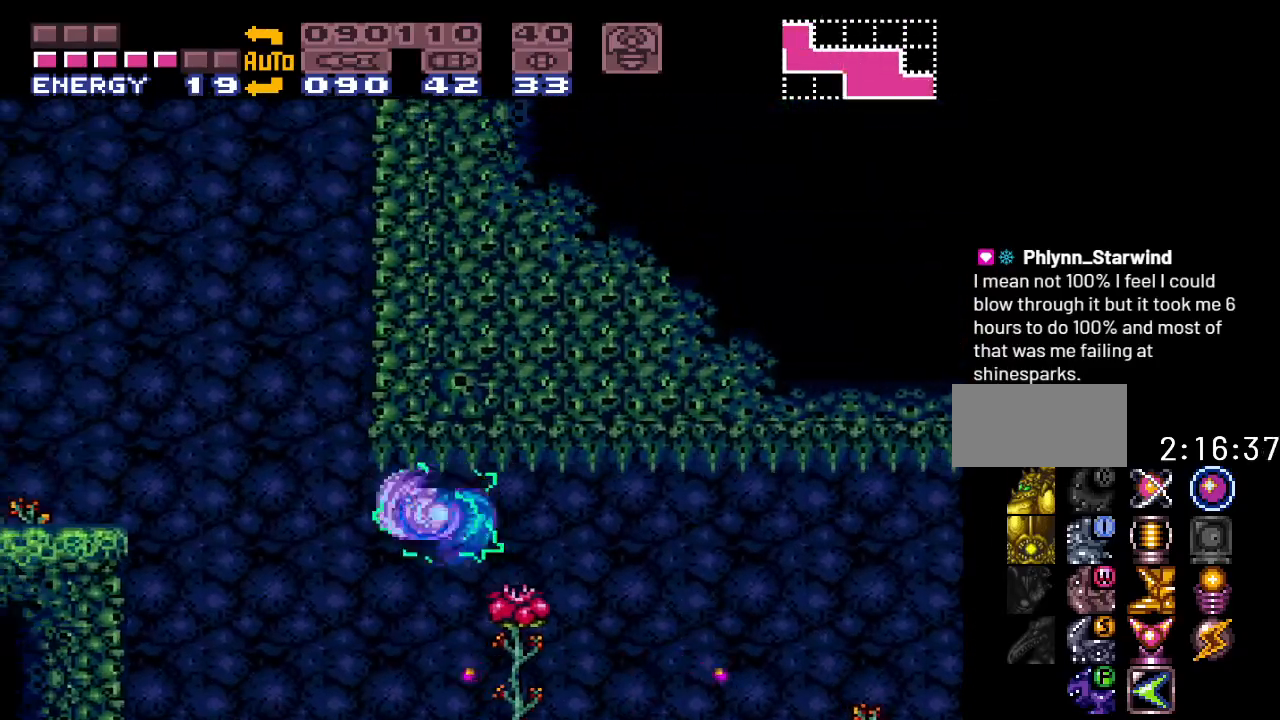
{"buttons": ["Y", "DPAD_RIGHT"], "events": []}
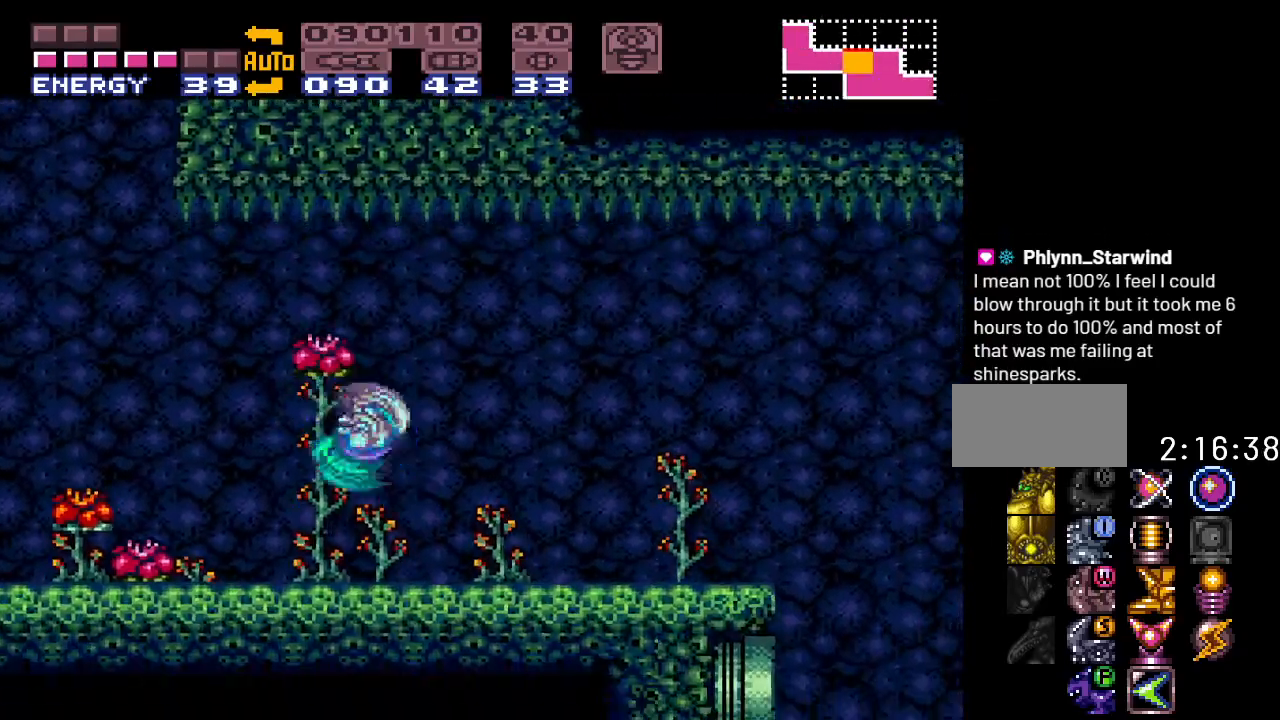
{"buttons": ["B", "Y", "DPAD_RIGHT"], "events": [[500, "B", "down"]]}
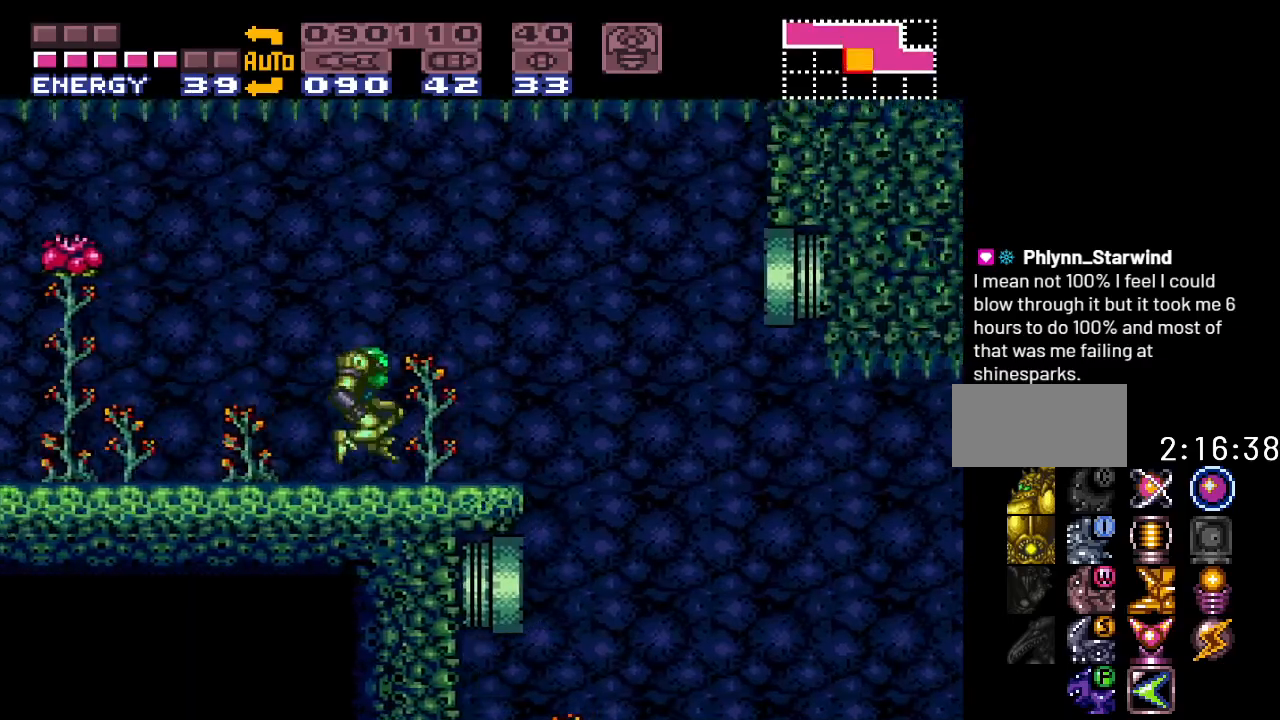
{"buttons": ["Y", "DPAD_RIGHT"], "events": [[133, "B", "up"]]}
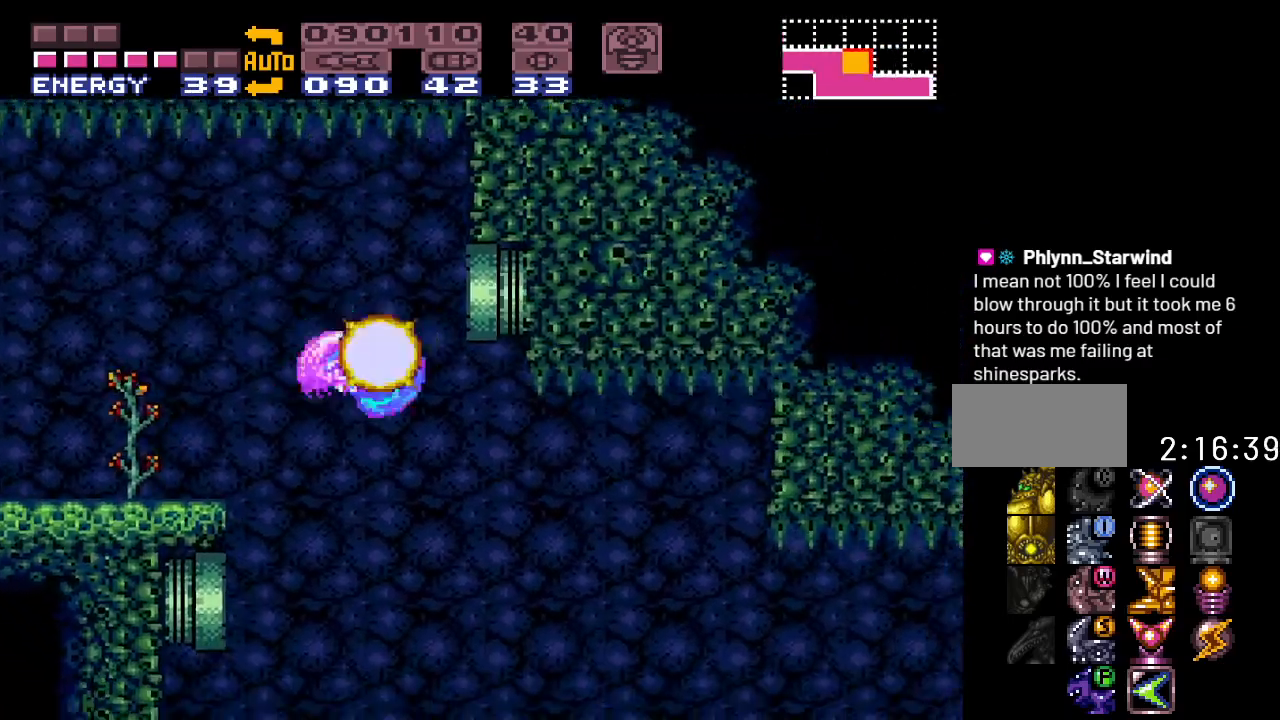
{"buttons": ["Y", "DPAD_RIGHT"], "events": []}
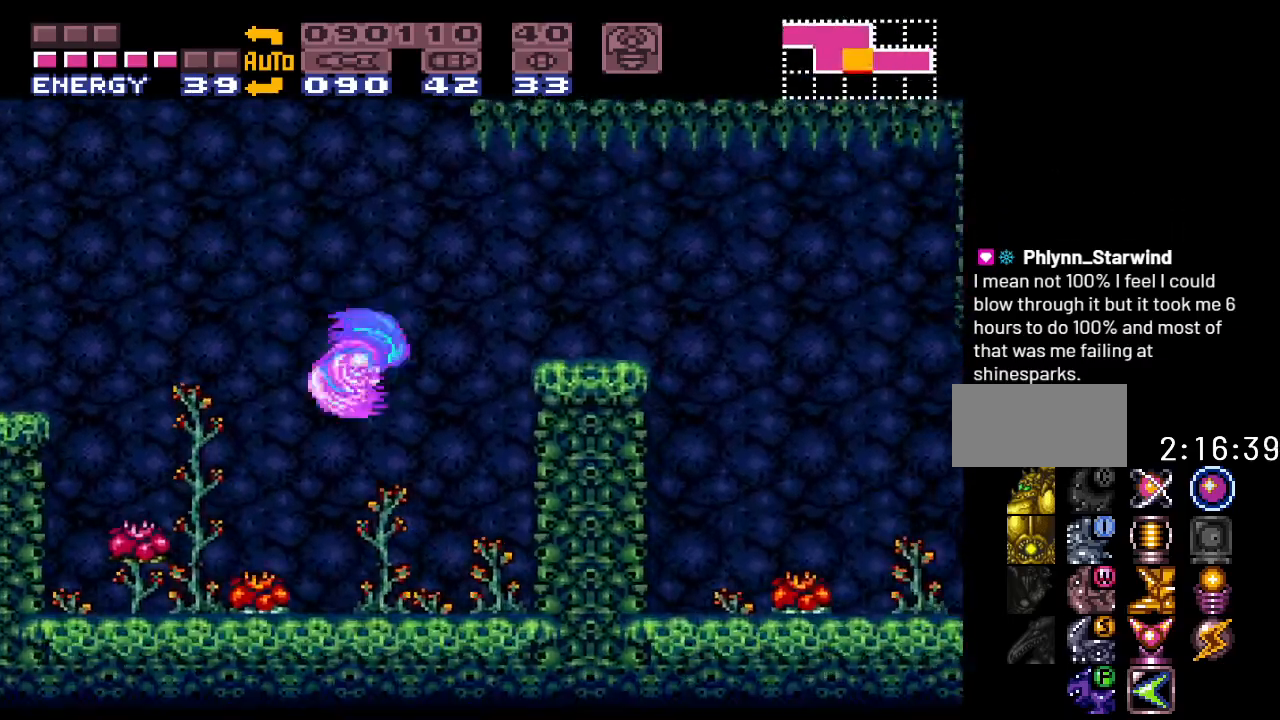
{"buttons": ["Y", "DPAD_RIGHT"], "events": [[33, "B", "down"], [217, "Y", "up"], [250, "Y", "down"], [400, "B", "up"]]}
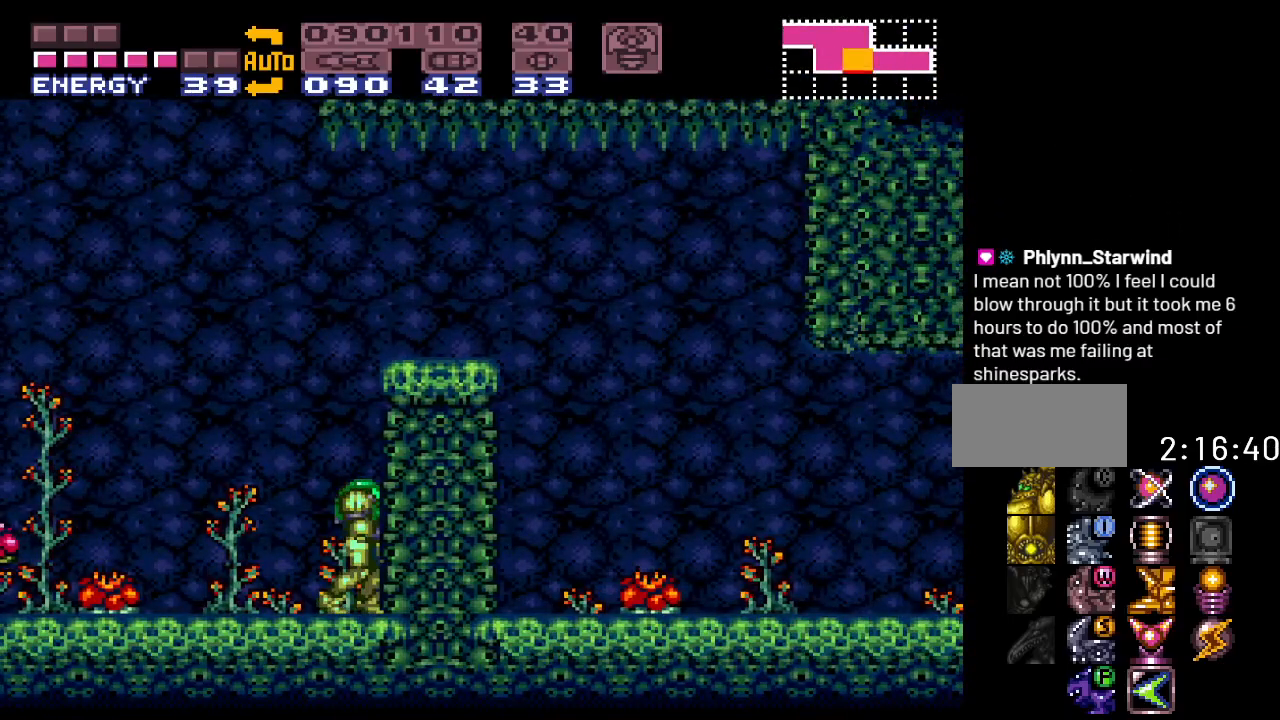
{"buttons": ["B", "Y", "DPAD_RIGHT"], "events": [[33, "B", "down"]]}
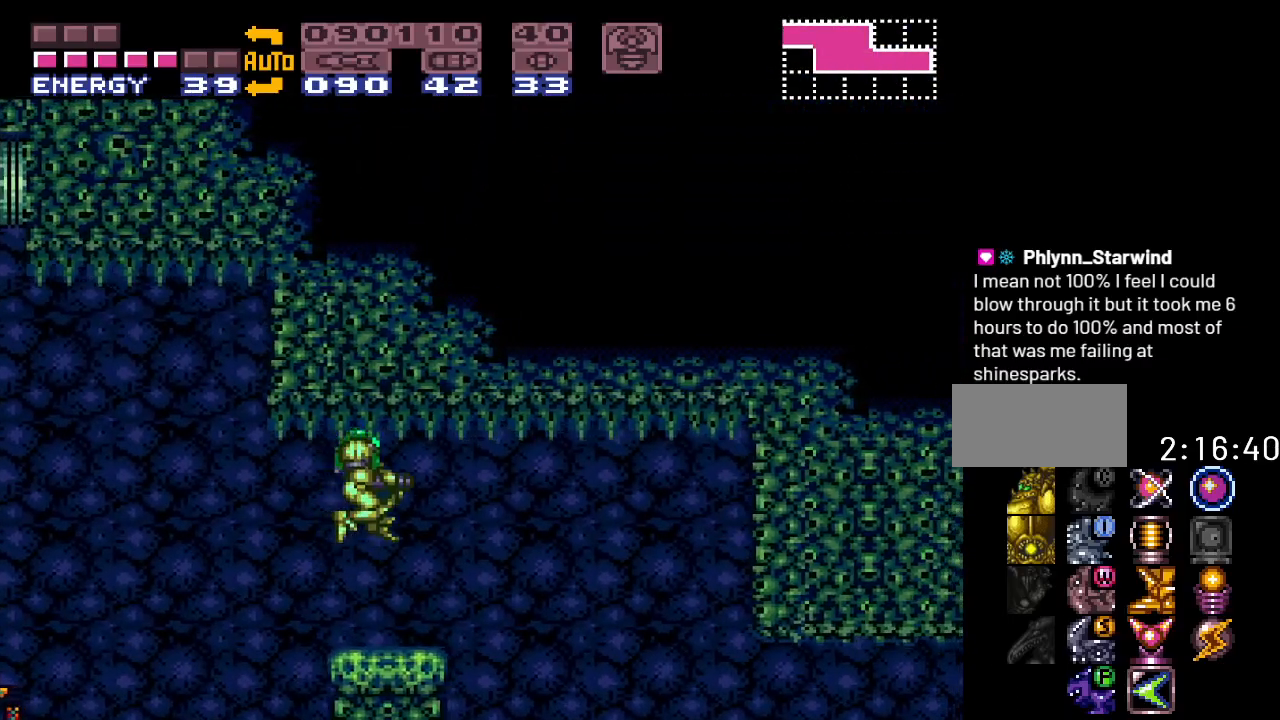
{"buttons": ["Y", "DPAD_RIGHT"], "events": [[67, "B", "up"]]}
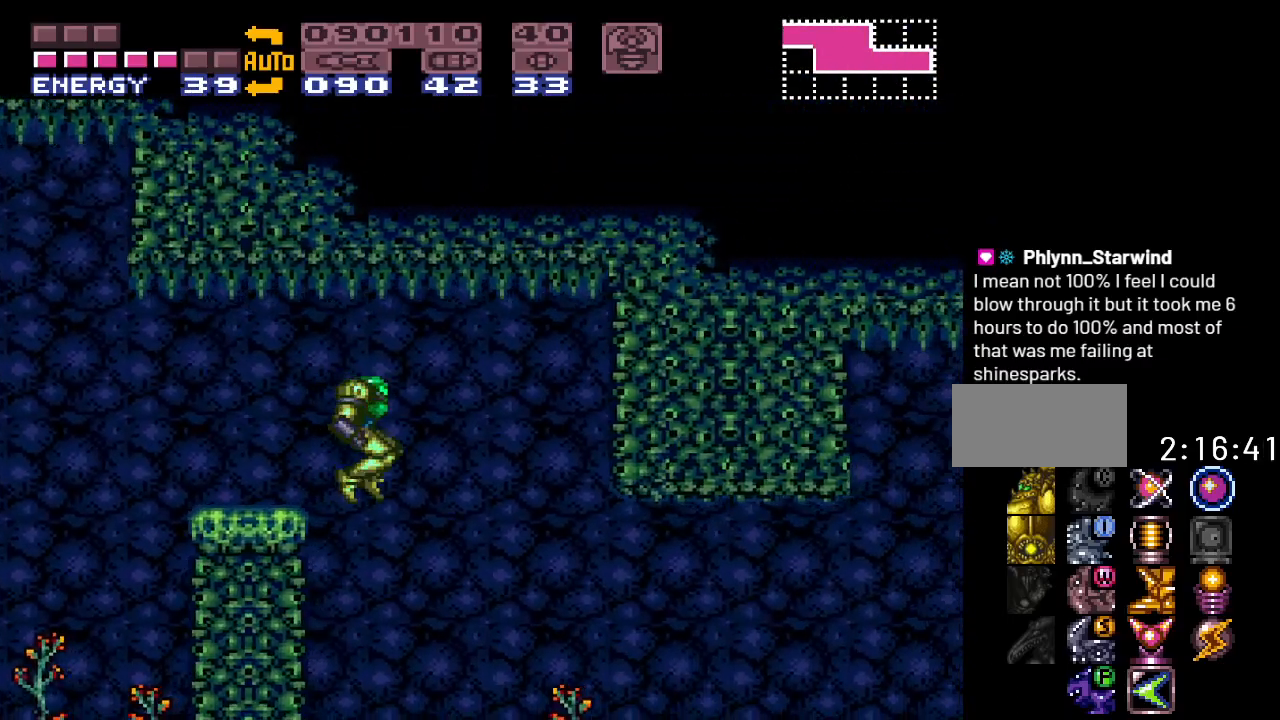
{"buttons": ["Y", "DPAD_RIGHT"], "events": []}
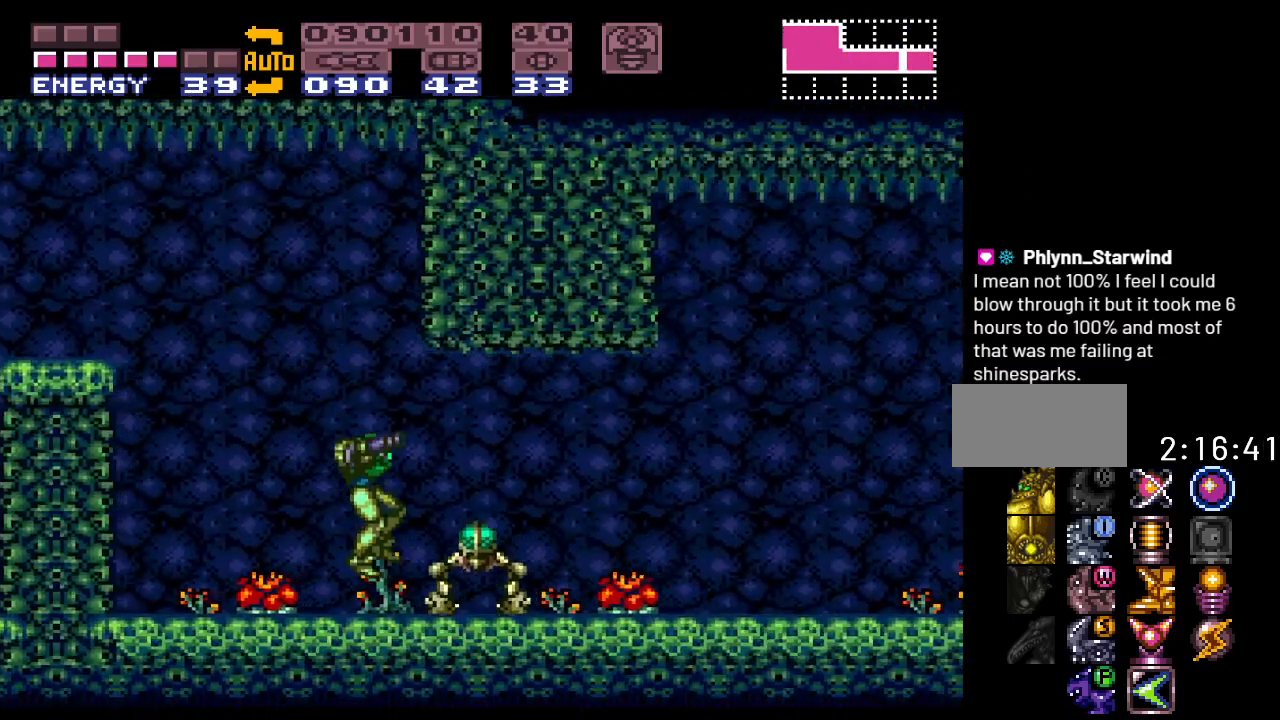
{"buttons": ["Y"], "events": [[133, "B", "down"], [217, "B", "up"], [350, "DPAD_RIGHT", "up"]]}
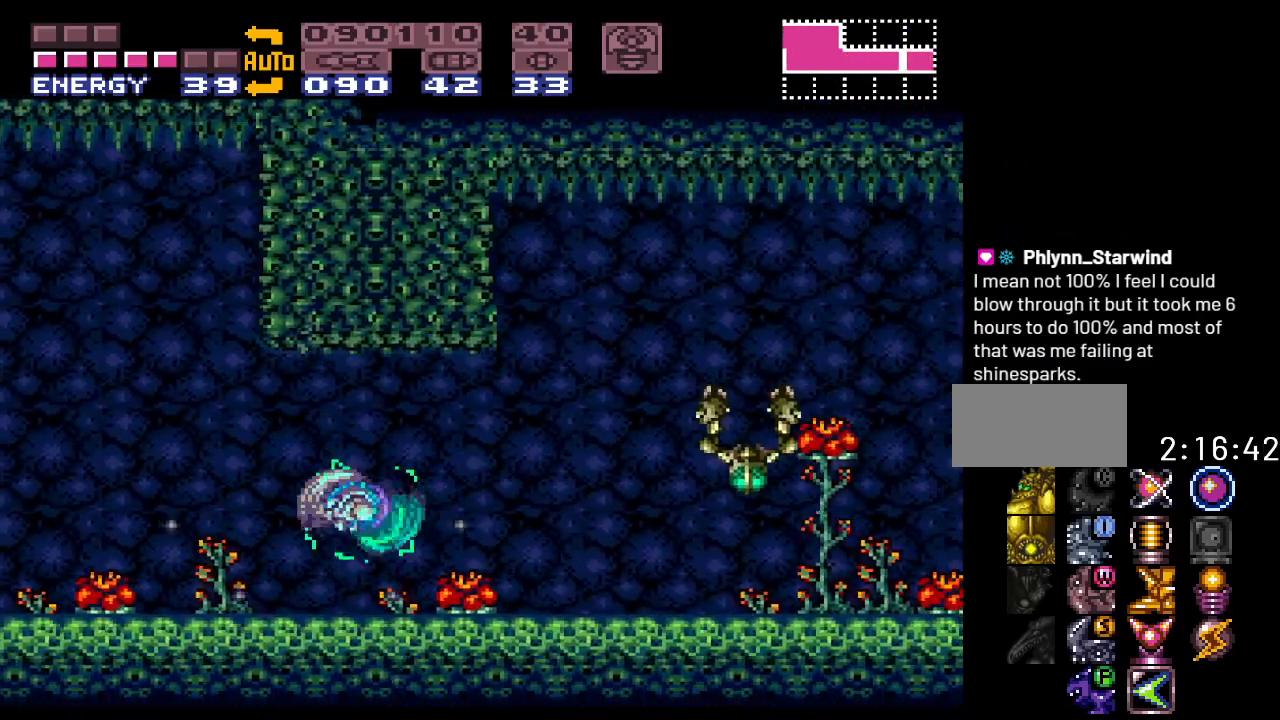
{"buttons": ["Y", "DPAD_LEFT"], "events": [[33, "DPAD_LEFT", "down"]]}
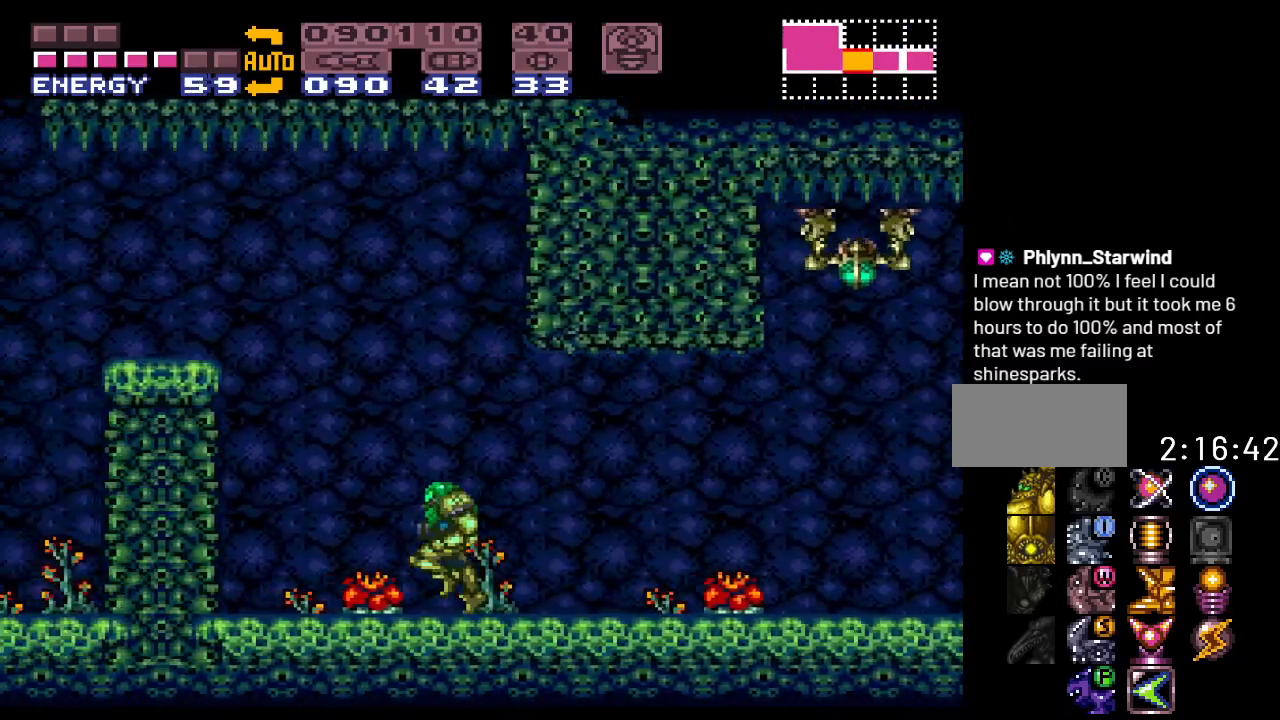
{"buttons": ["Y", "DPAD_RIGHT"], "events": [[67, "DPAD_LEFT", "up"], [183, "DPAD_RIGHT", "down"]]}
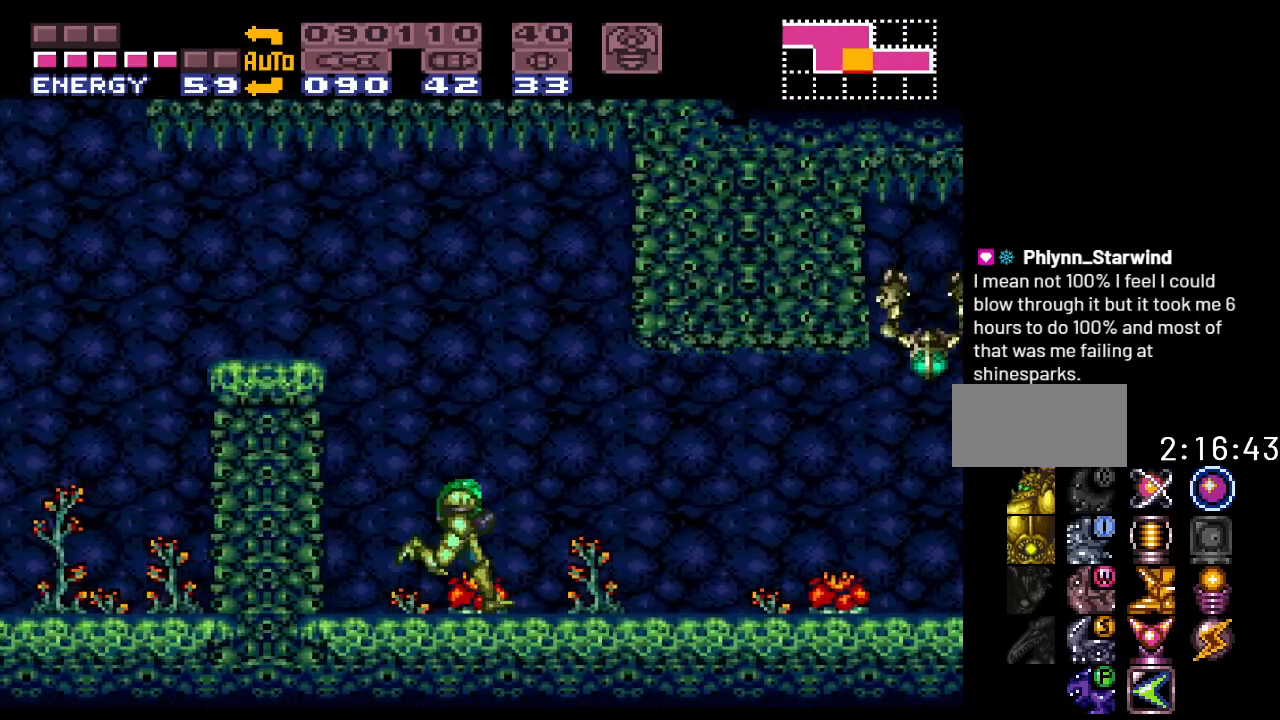
{"buttons": ["B", "Y"], "events": [[433, "B", "down"], [467, "DPAD_RIGHT", "up"]]}
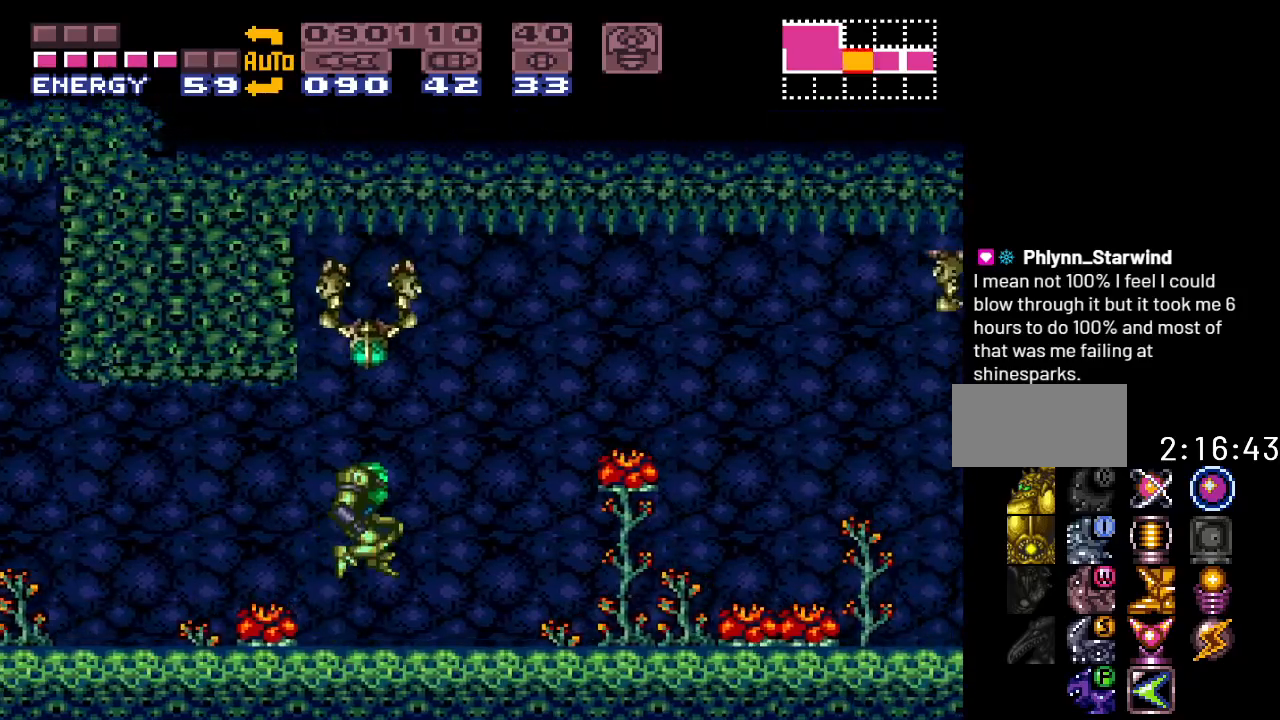
{"buttons": ["Y", "DPAD_RIGHT"], "events": [[33, "DPAD_LEFT", "down"], [67, "Y", "up"], [217, "DPAD_LEFT", "up"], [333, "Y", "down"], [383, "B", "up"], [500, "DPAD_RIGHT", "down"]]}
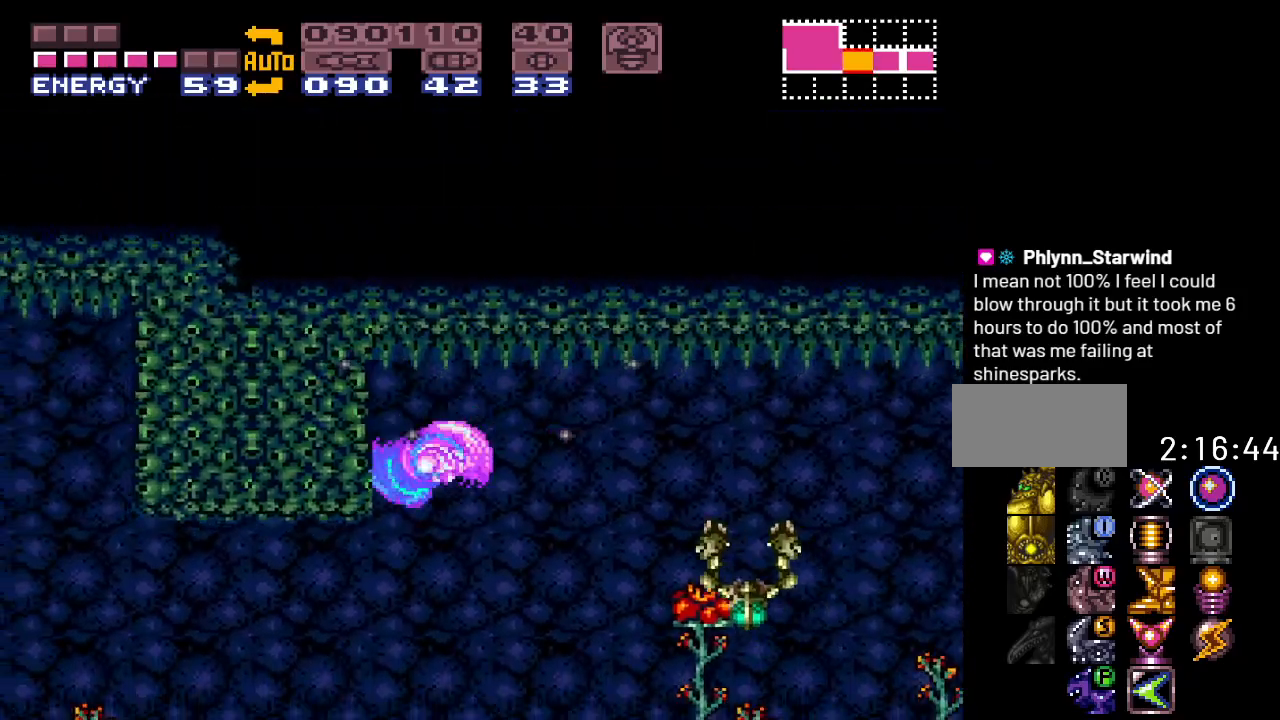
{"buttons": ["Y", "DPAD_RIGHT"], "events": [[183, "B", "down"], [283, "Y", "up"], [383, "Y", "down"], [433, "B", "up"]]}
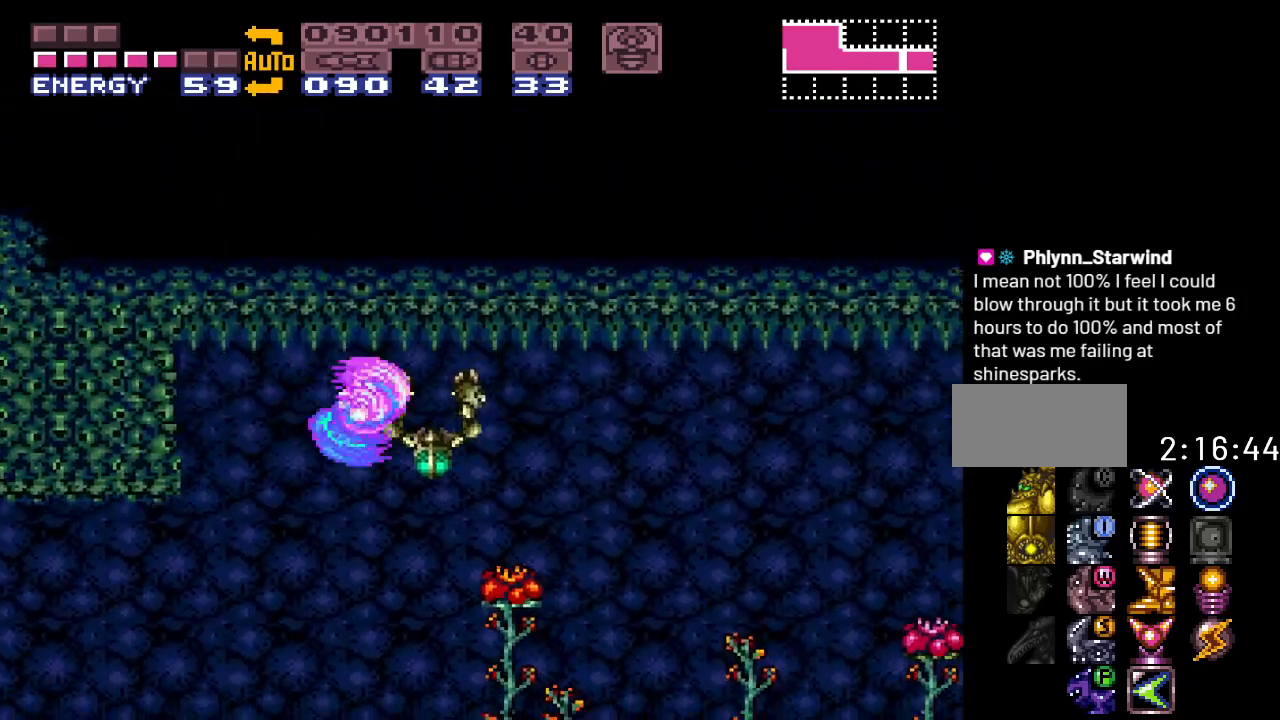
{"buttons": ["Y"], "events": [[33, "DPAD_RIGHT", "up"]]}
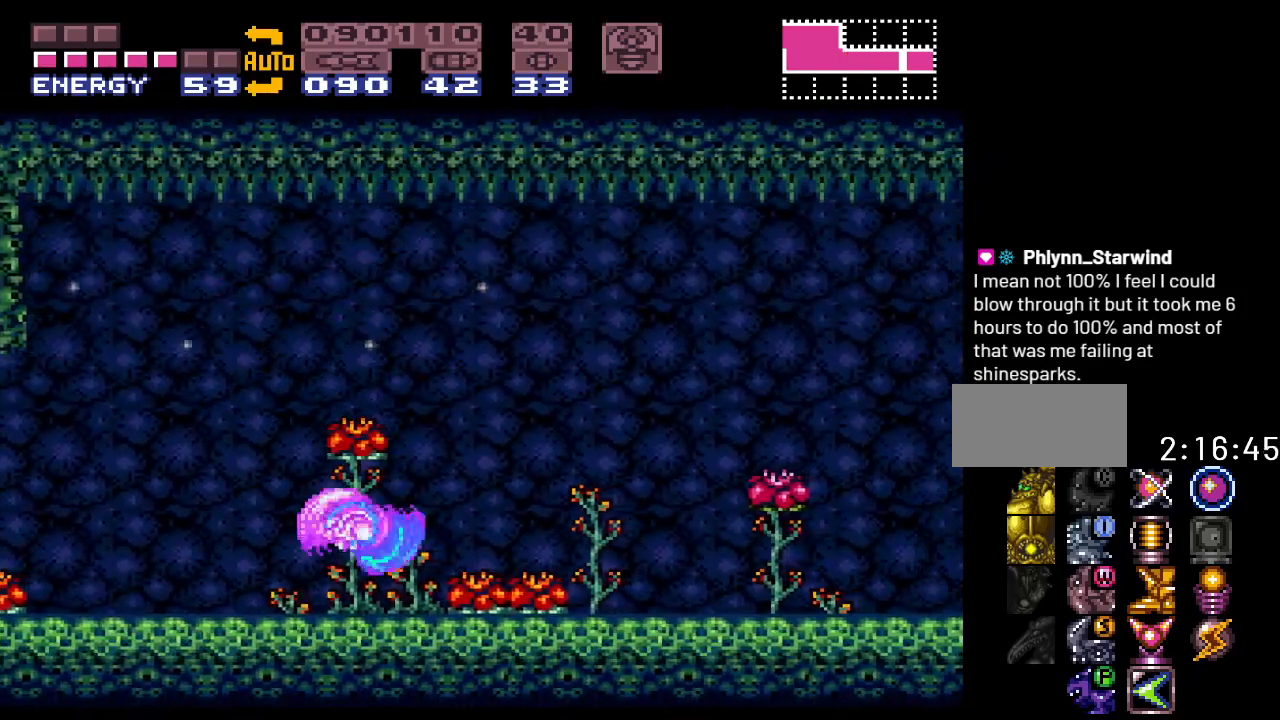
{"buttons": ["Y", "DPAD_RIGHT"], "events": [[67, "DPAD_LEFT", "down"], [133, "B", "down"], [383, "B", "up"], [383, "DPAD_LEFT", "up"], [500, "DPAD_RIGHT", "down"]]}
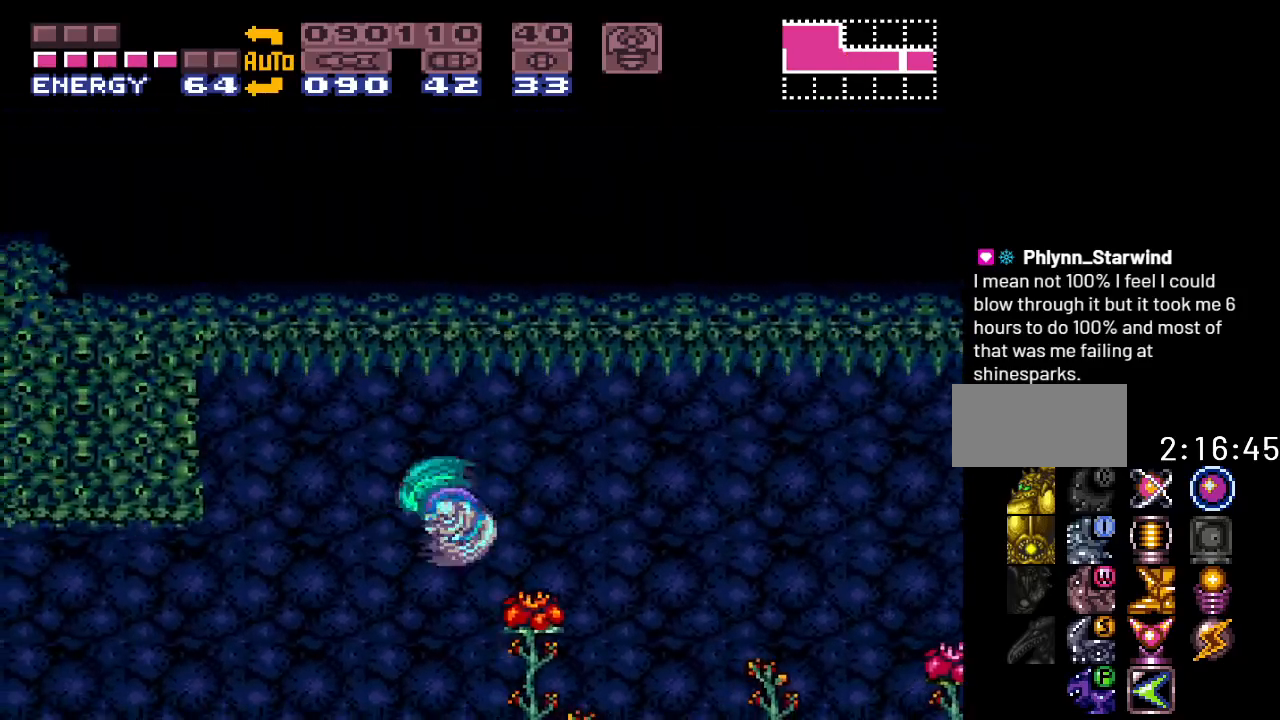
{"buttons": ["Y", "DPAD_RIGHT"], "events": [[100, "Y", "up"], [283, "A", "down"], [400, "A", "up"], [500, "Y", "down"]]}
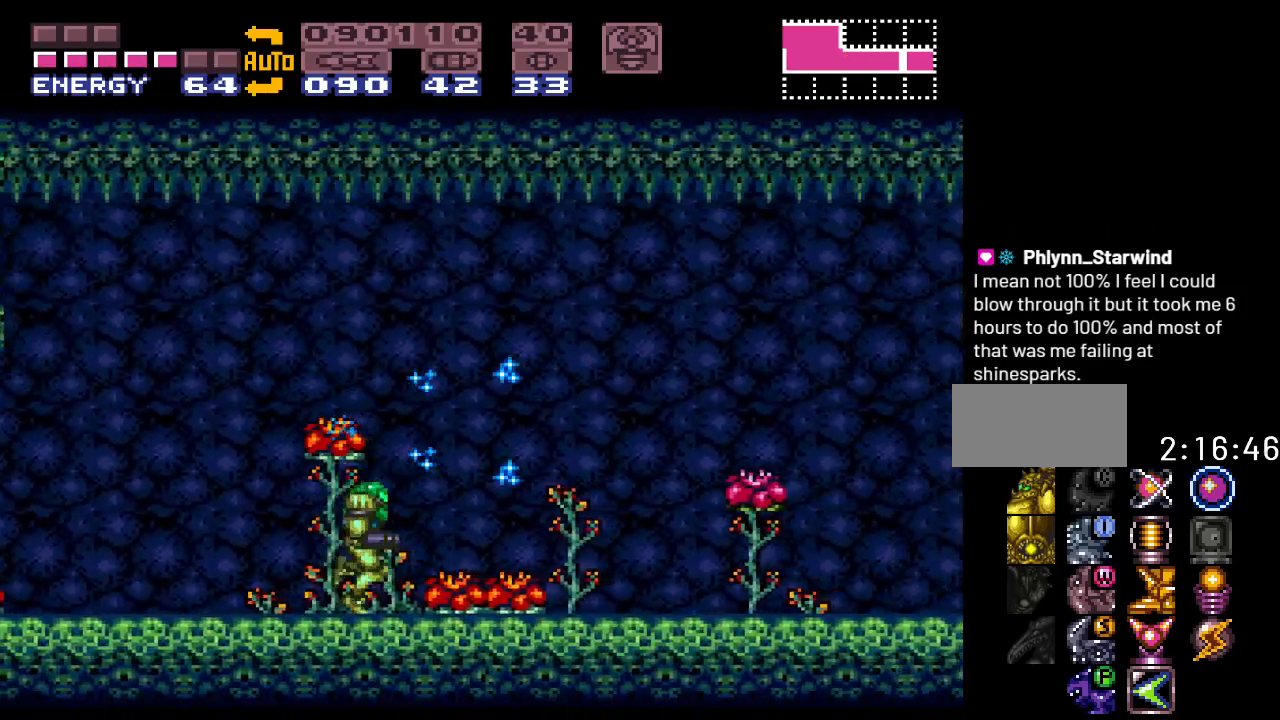
{"buttons": ["Y", "DPAD_RIGHT"], "events": []}
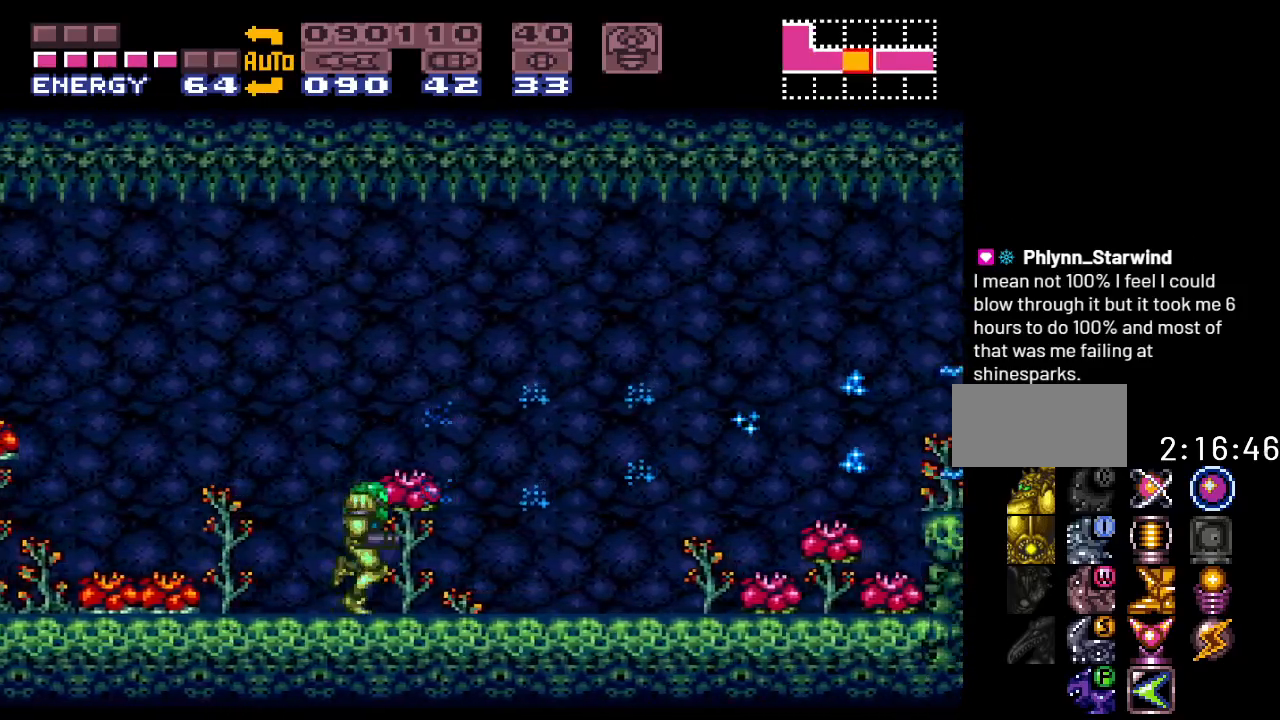
{"buttons": ["Y", "DPAD_RIGHT"], "events": [[383, "B", "down"], [500, "B", "up"]]}
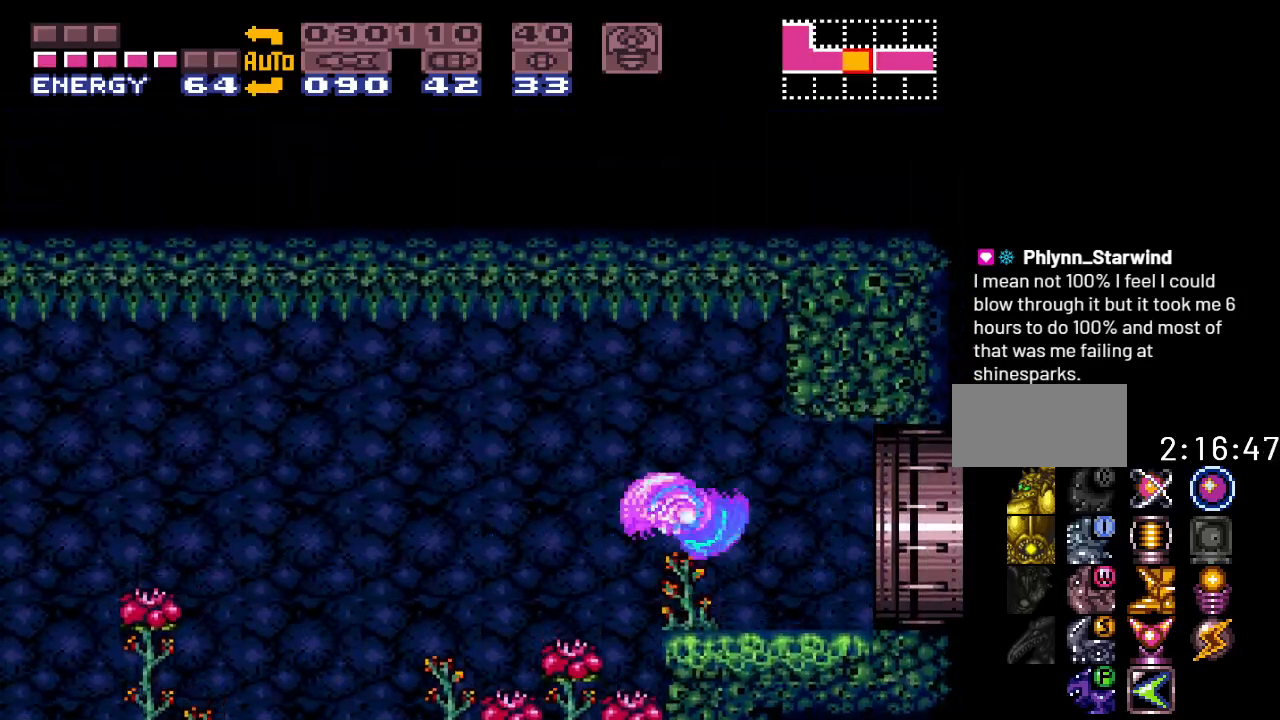
{"buttons": ["Y", "DPAD_RIGHT"], "events": []}
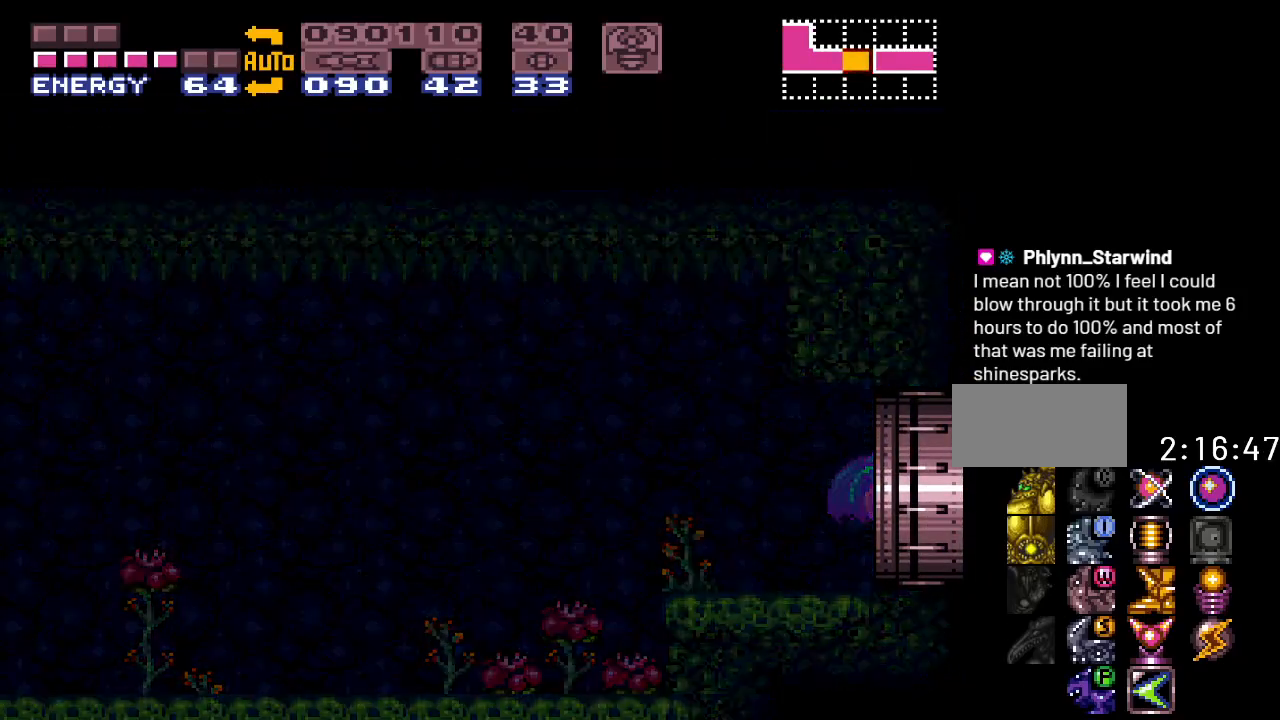
{"buttons": ["Y"], "events": [[217, "DPAD_RIGHT", "up"]]}
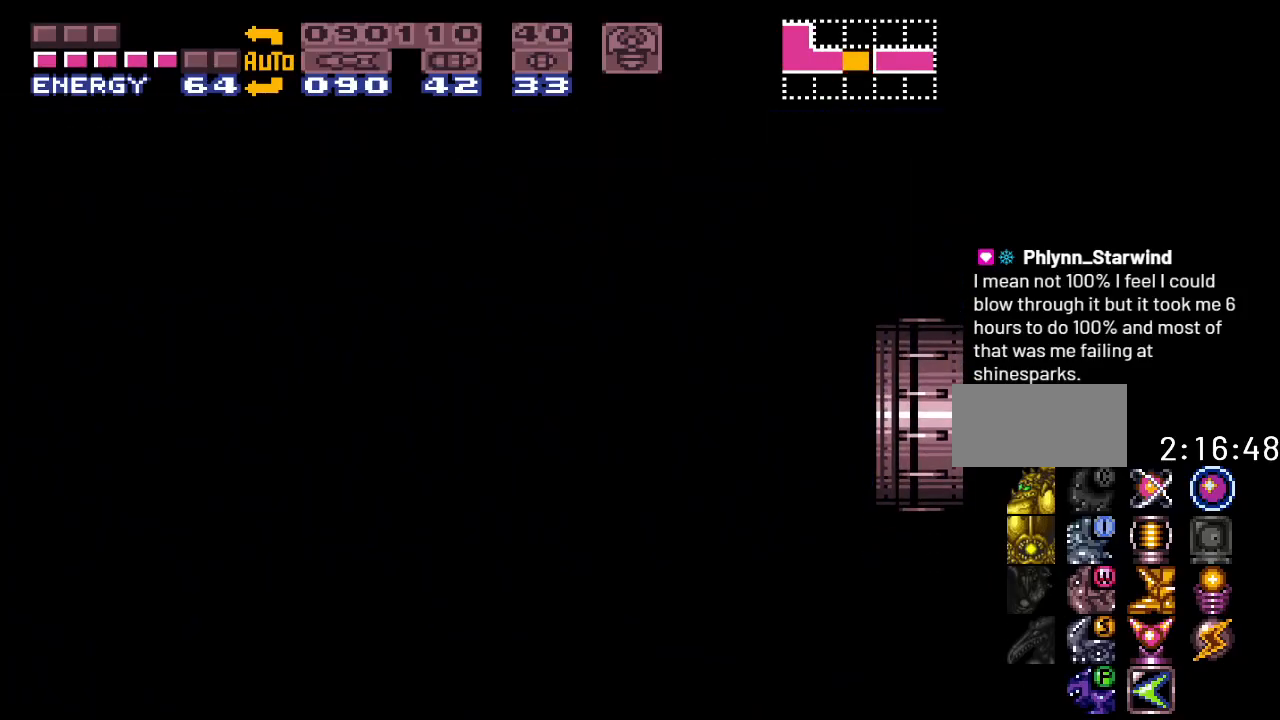
{"buttons": ["Y"], "events": []}
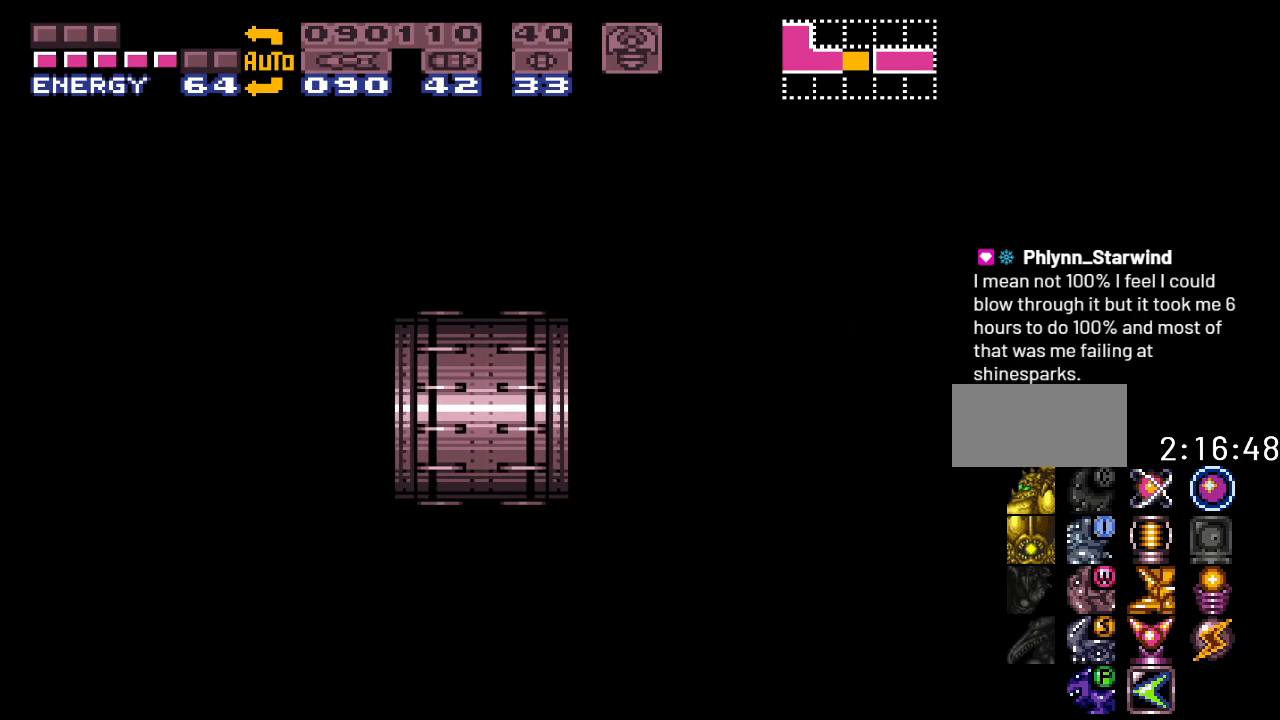
{"buttons": ["Y"], "events": []}
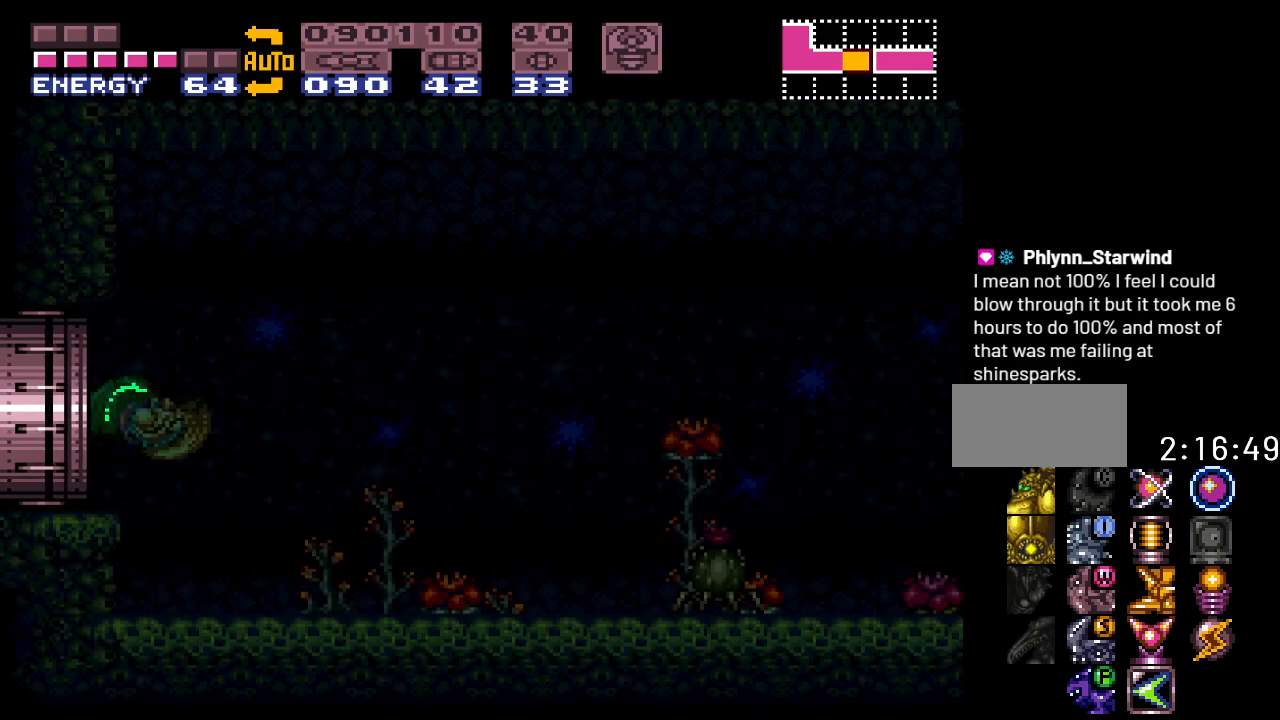
{"buttons": ["Y", "DPAD_LEFT"], "events": [[283, "DPAD_LEFT", "down"]]}
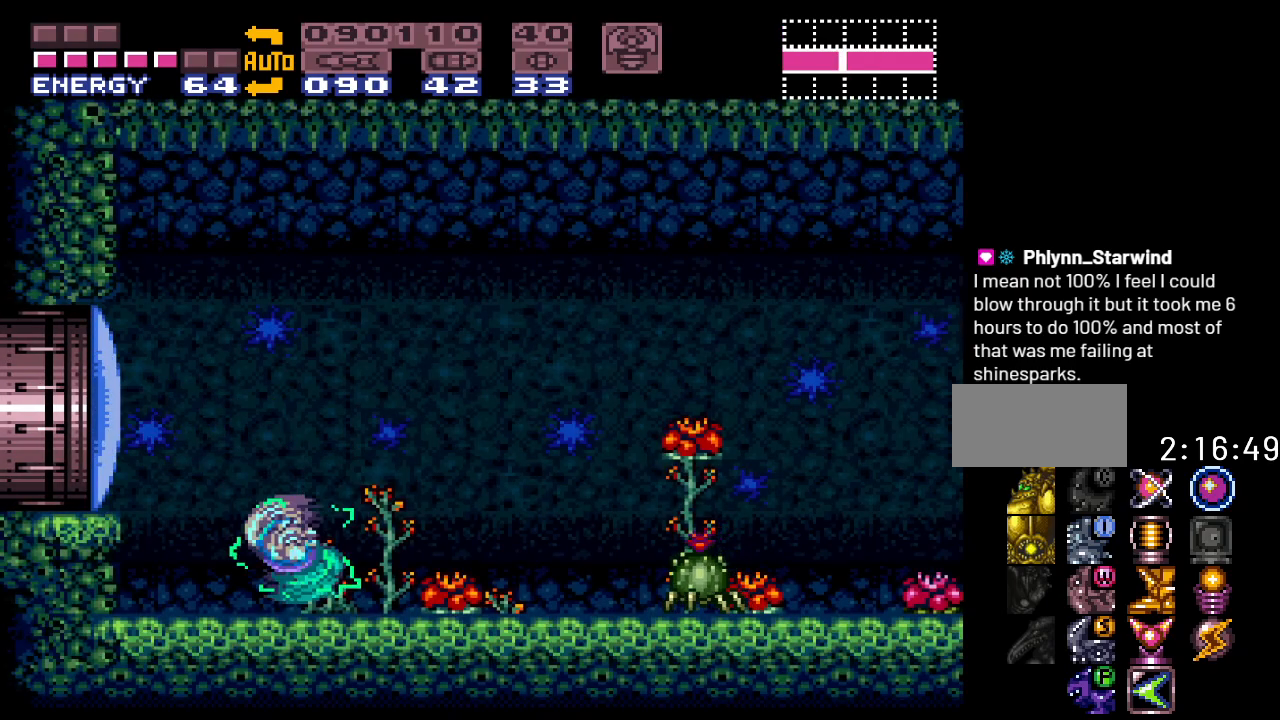
{"buttons": [], "events": [[100, "DPAD_LEFT", "up"], [133, "Y", "up"], [217, "DPAD_RIGHT", "down"], [283, "A", "down"], [283, "DPAD_RIGHT", "up"], [400, "A", "up"]]}
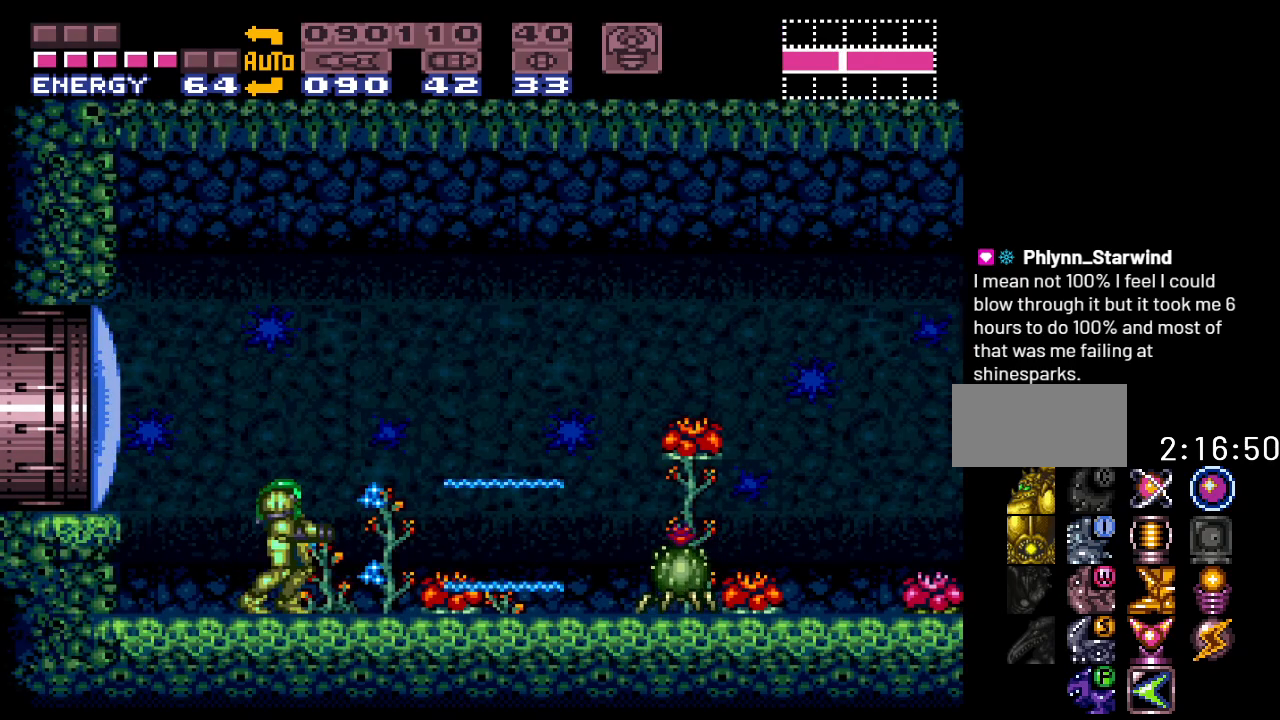
{"buttons": ["A"], "events": [[67, "A", "down"], [200, "A", "up"], [483, "A", "down"]]}